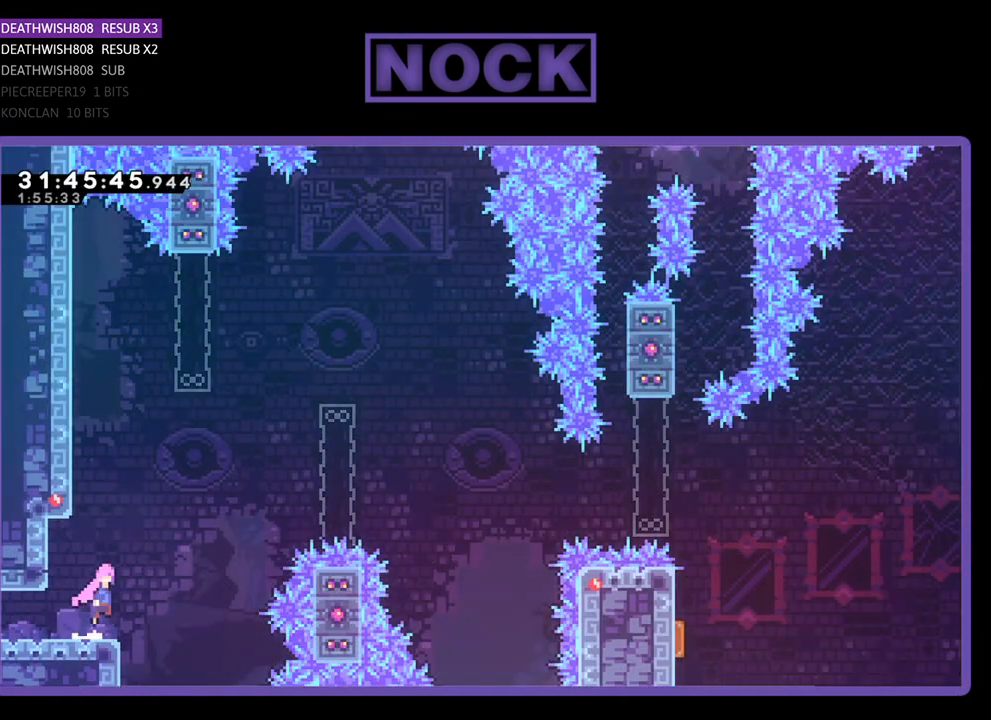
Gameplay with a controller (PlayStation layout); each line is a JSON object with the inputs held at the frame after it. "events" lists button and stick changes between this image and that frame as [ms after this image, input, new state], when the widget could be followed in between. Not read: right_stick.
{"buttons": ["CIRCLE", "R2", "DPAD_UP", "DPAD_RIGHT"], "left_stick": "center", "events": [[133, "CROSS", "up"], [200, "CIRCLE", "down"]]}
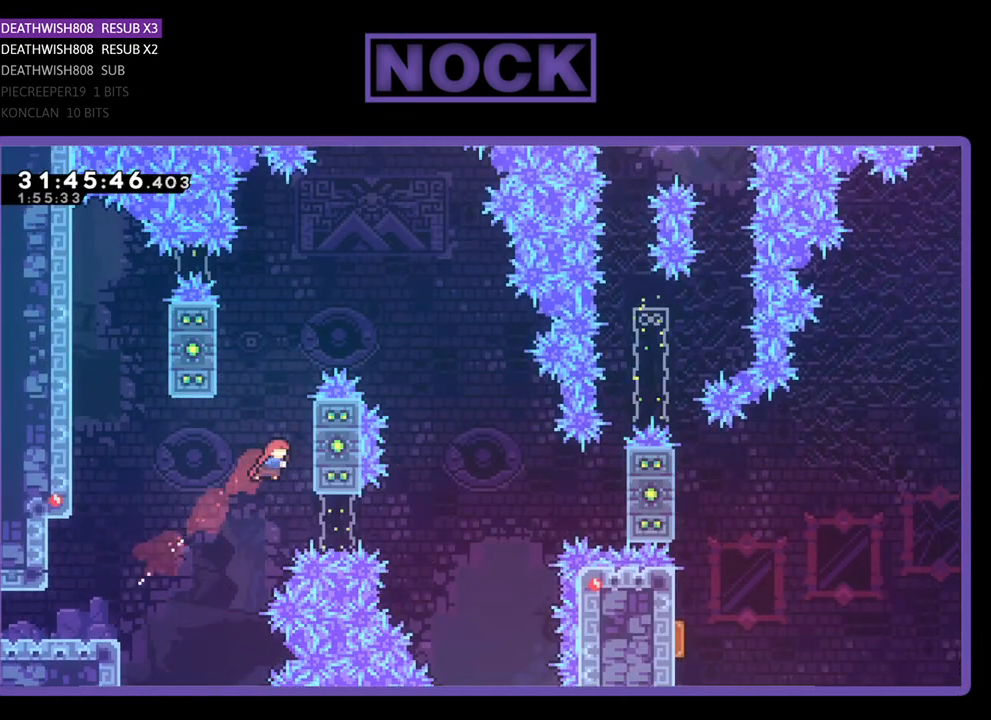
{"buttons": ["CROSS", "R2", "DPAD_LEFT"], "left_stick": "center", "events": [[267, "CIRCLE", "up"], [267, "DPAD_RIGHT", "up"], [367, "DPAD_UP", "up"], [467, "CROSS", "down"], [467, "DPAD_LEFT", "down"]]}
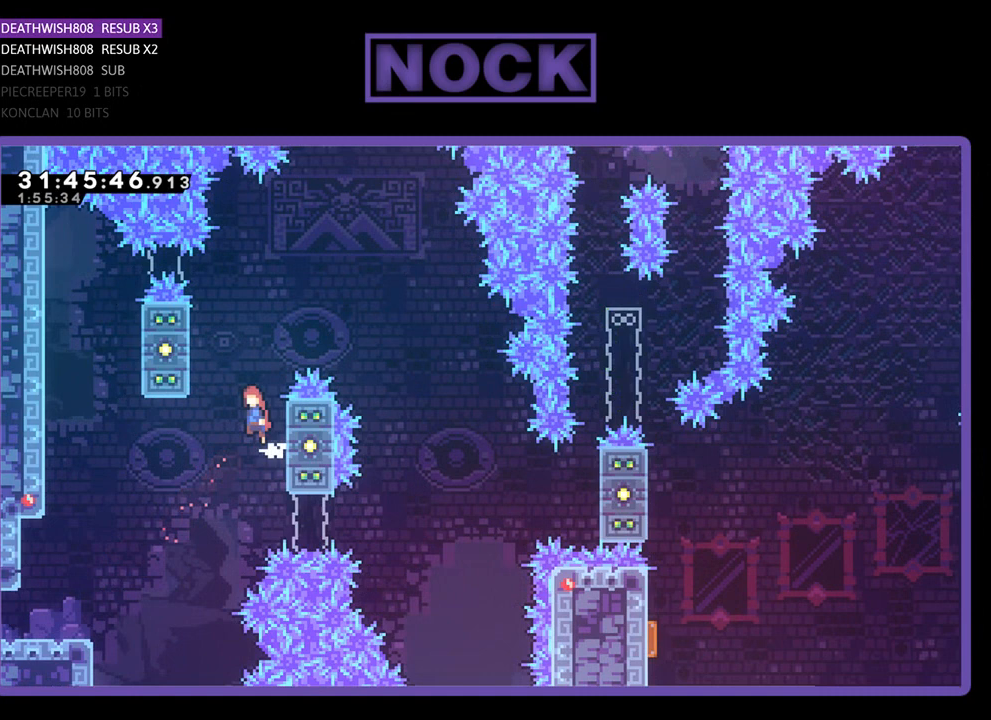
{"buttons": ["CROSS", "R2", "DPAD_RIGHT"], "left_stick": "center", "events": [[167, "DPAD_UP", "down"], [267, "DPAD_LEFT", "up"], [333, "CROSS", "up"], [333, "DPAD_RIGHT", "down"], [400, "CROSS", "down"], [500, "DPAD_UP", "up"]]}
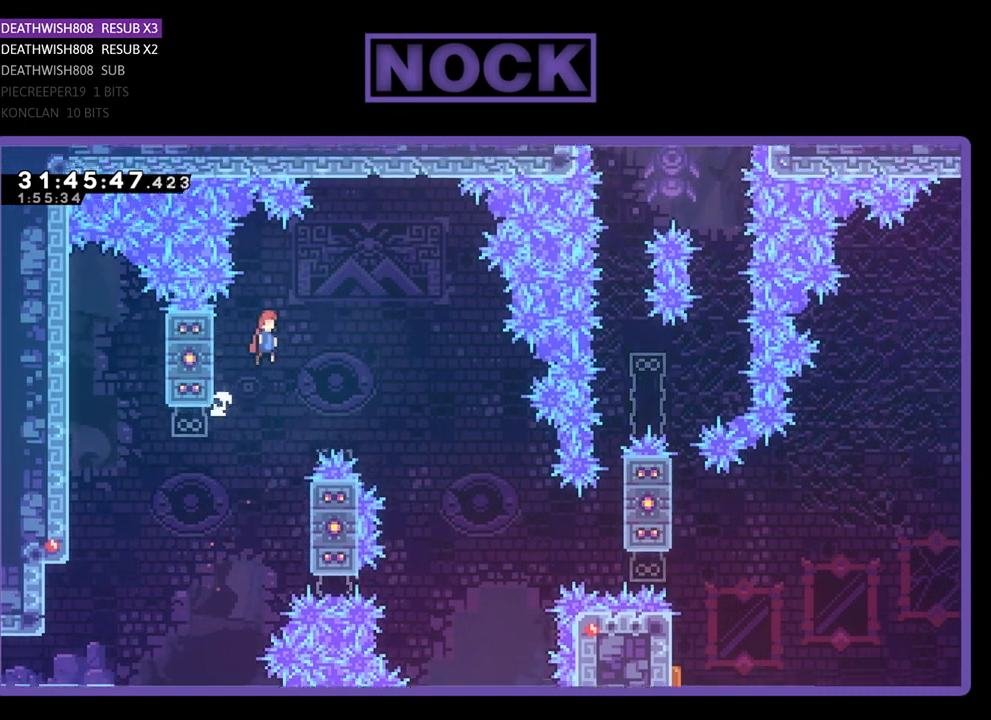
{"buttons": ["R2", "DPAD_RIGHT"], "left_stick": "center", "events": [[233, "CROSS", "up"]]}
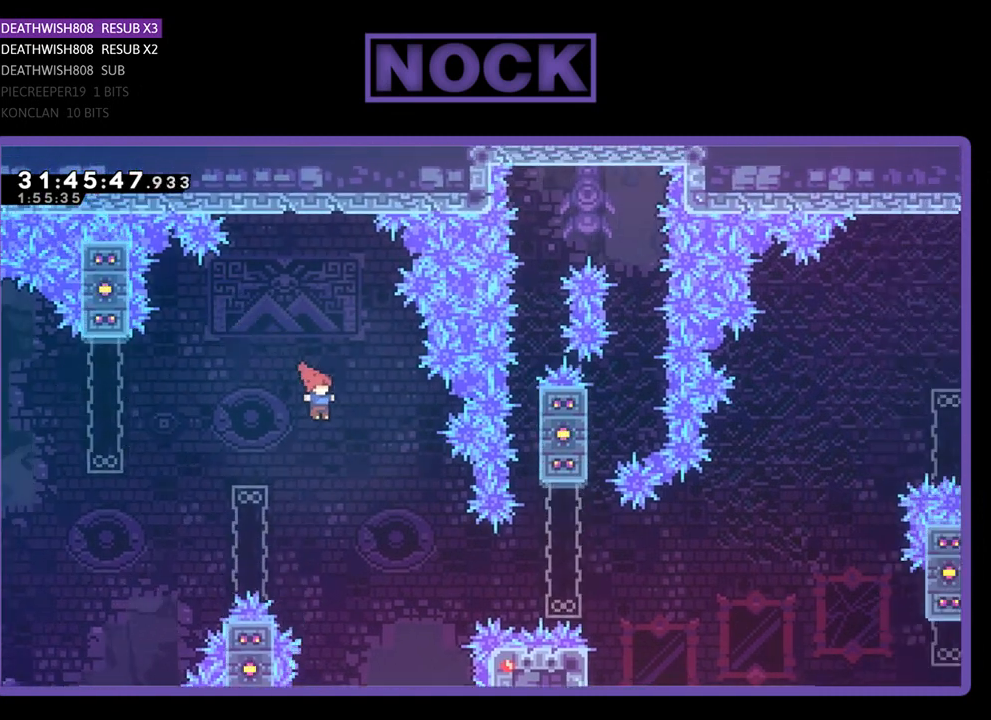
{"buttons": ["CIRCLE", "R2", "DPAD_RIGHT"], "left_stick": "center", "events": [[400, "CIRCLE", "down"]]}
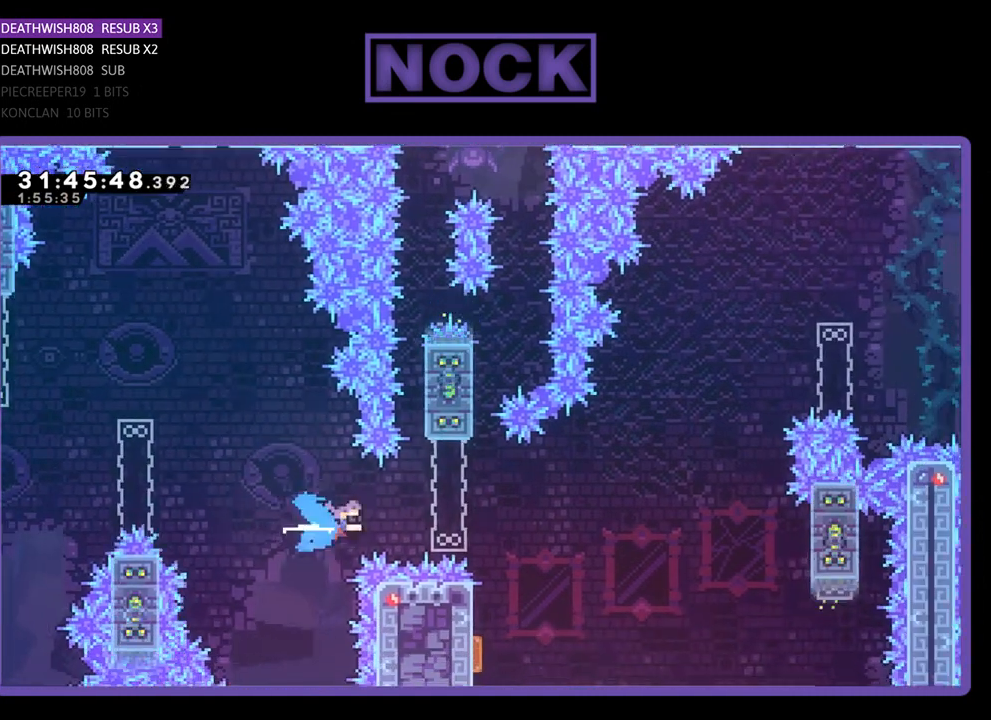
{"buttons": ["R2", "DPAD_UP"], "left_stick": "center", "events": [[33, "DPAD_UP", "down"], [100, "DPAD_RIGHT", "up"], [300, "CIRCLE", "up"]]}
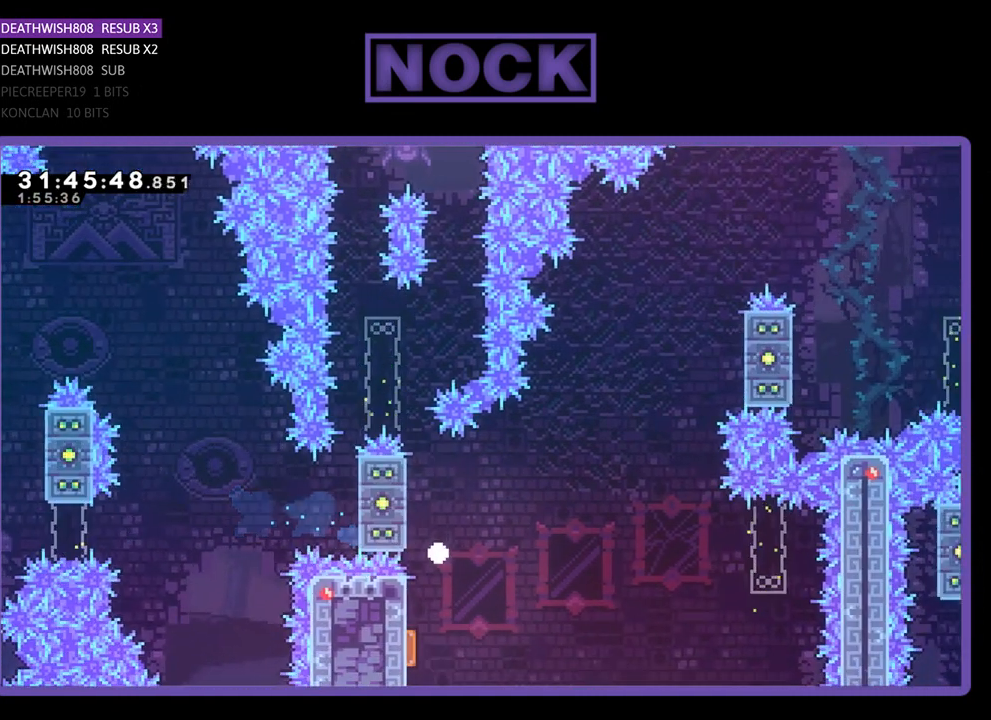
{"buttons": [], "left_stick": "center", "events": [[67, "DPAD_UP", "up"], [167, "R2", "up"]]}
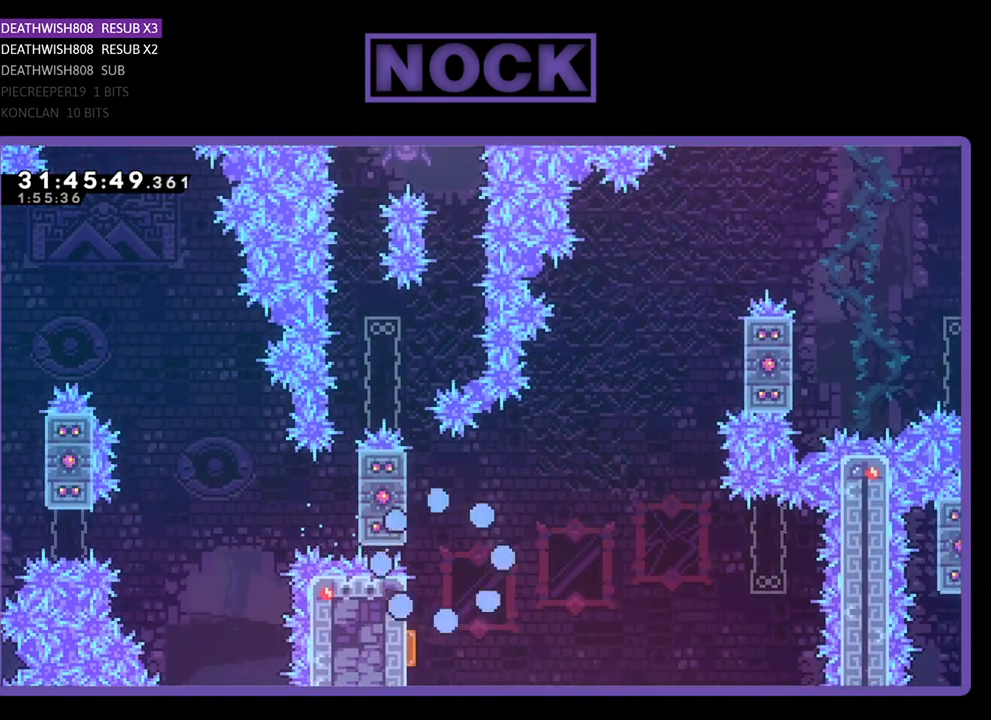
{"buttons": [], "left_stick": "center", "events": []}
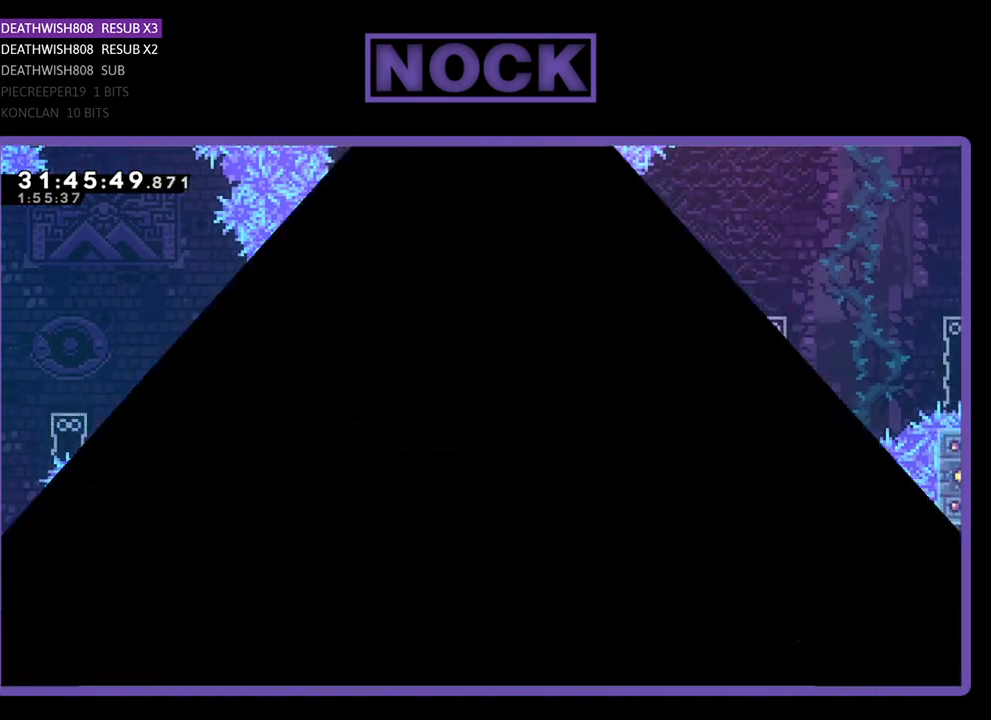
{"buttons": [], "left_stick": "center", "events": []}
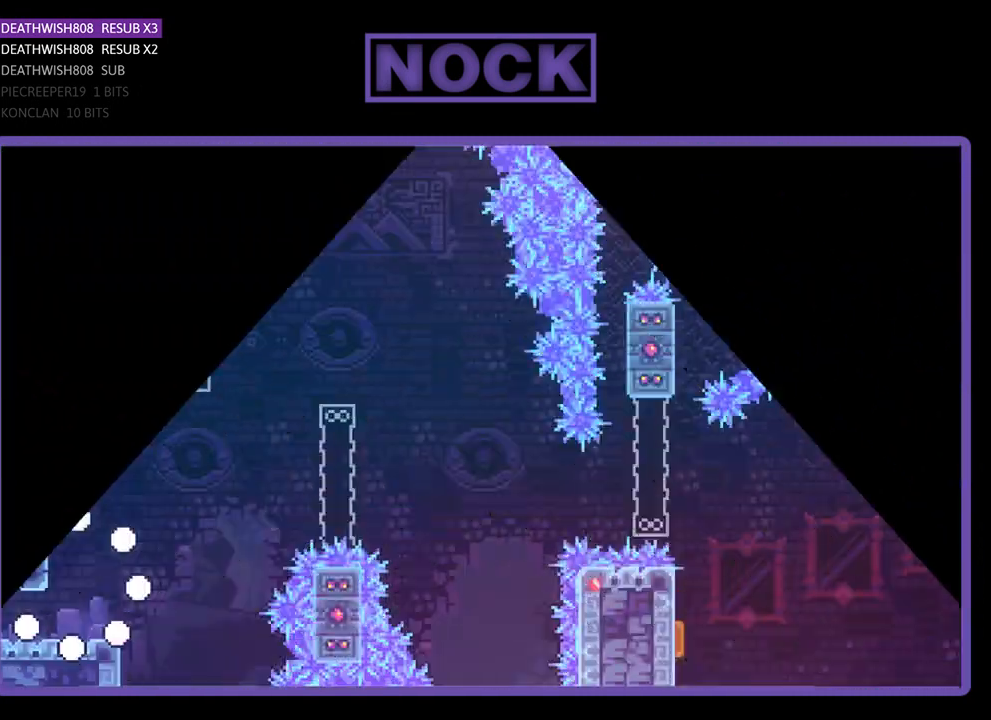
{"buttons": ["R2", "DPAD_RIGHT"], "left_stick": "center", "events": [[233, "DPAD_RIGHT", "down"], [233, "R2", "down"]]}
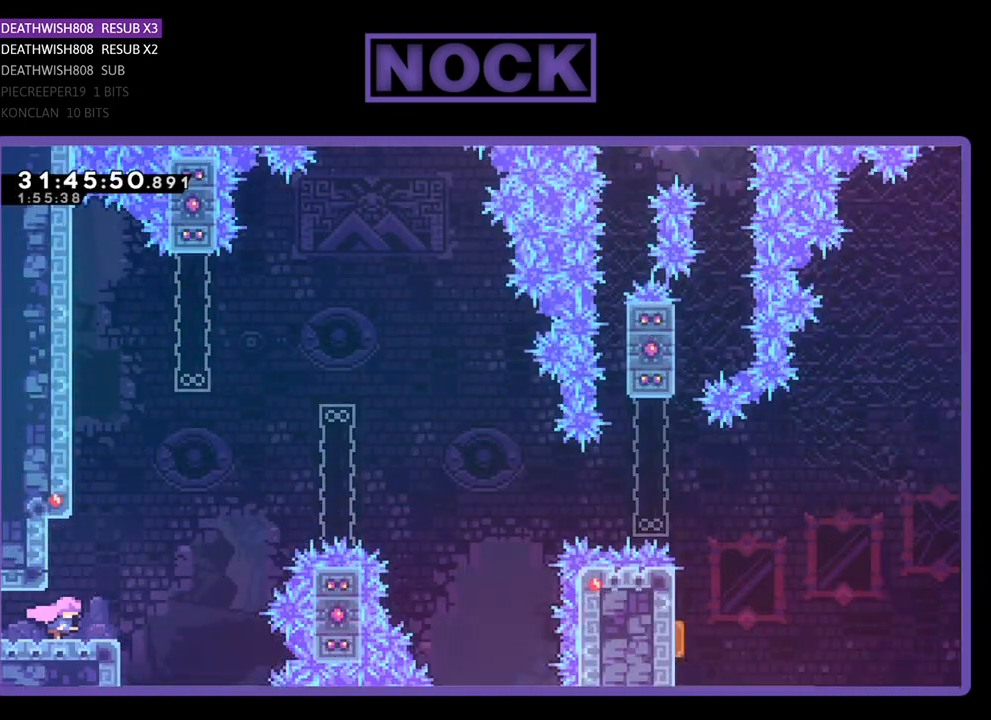
{"buttons": ["CIRCLE", "R2", "DPAD_UP", "DPAD_RIGHT"], "left_stick": "center", "events": [[133, "CROSS", "down"], [133, "DPAD_UP", "down"], [333, "CROSS", "up"], [433, "CIRCLE", "down"]]}
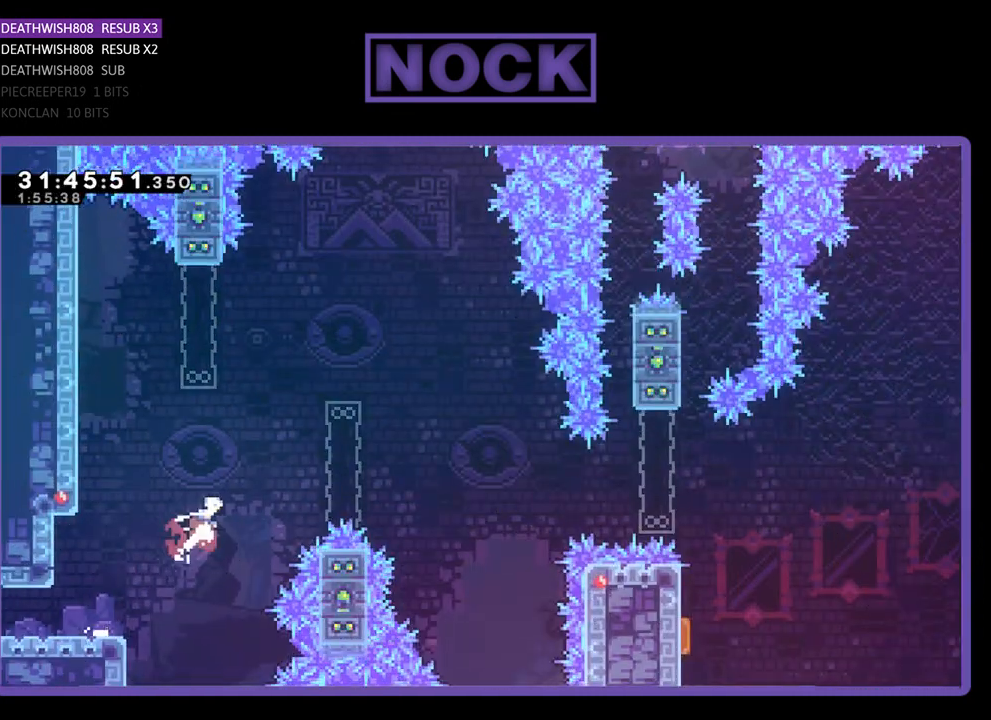
{"buttons": ["R2"], "left_stick": "center", "events": [[200, "CIRCLE", "up"], [400, "DPAD_RIGHT", "up"], [500, "DPAD_UP", "up"]]}
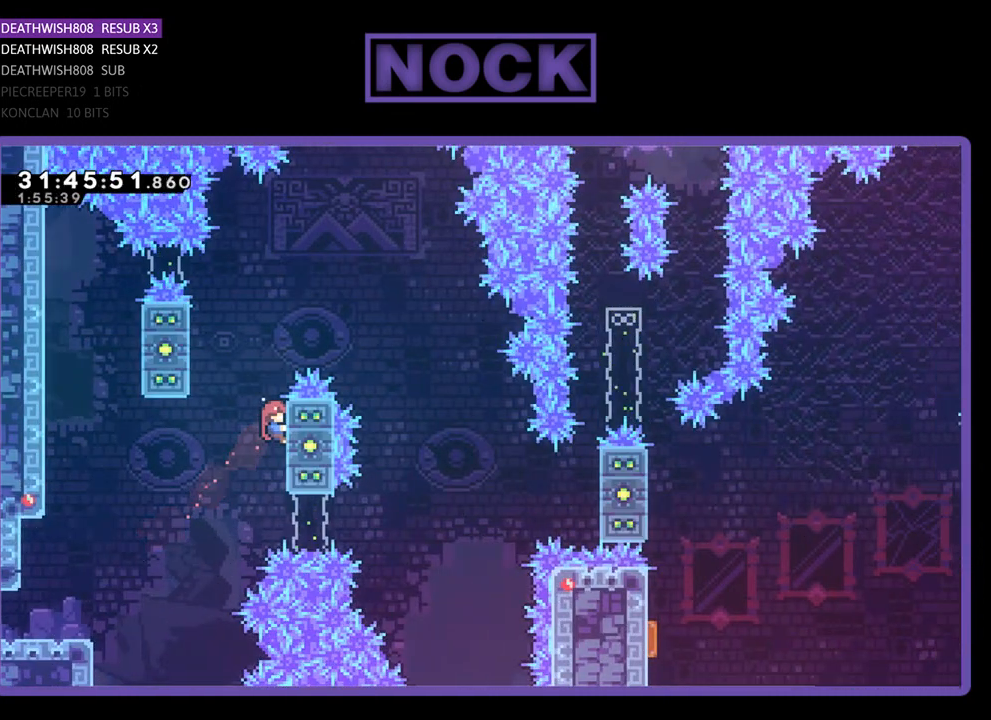
{"buttons": ["CROSS", "R2", "DPAD_RIGHT"], "left_stick": "center", "events": [[67, "CROSS", "down"], [100, "DPAD_LEFT", "down"], [300, "CROSS", "up"], [400, "DPAD_LEFT", "up"], [433, "DPAD_RIGHT", "down"], [467, "CROSS", "down"]]}
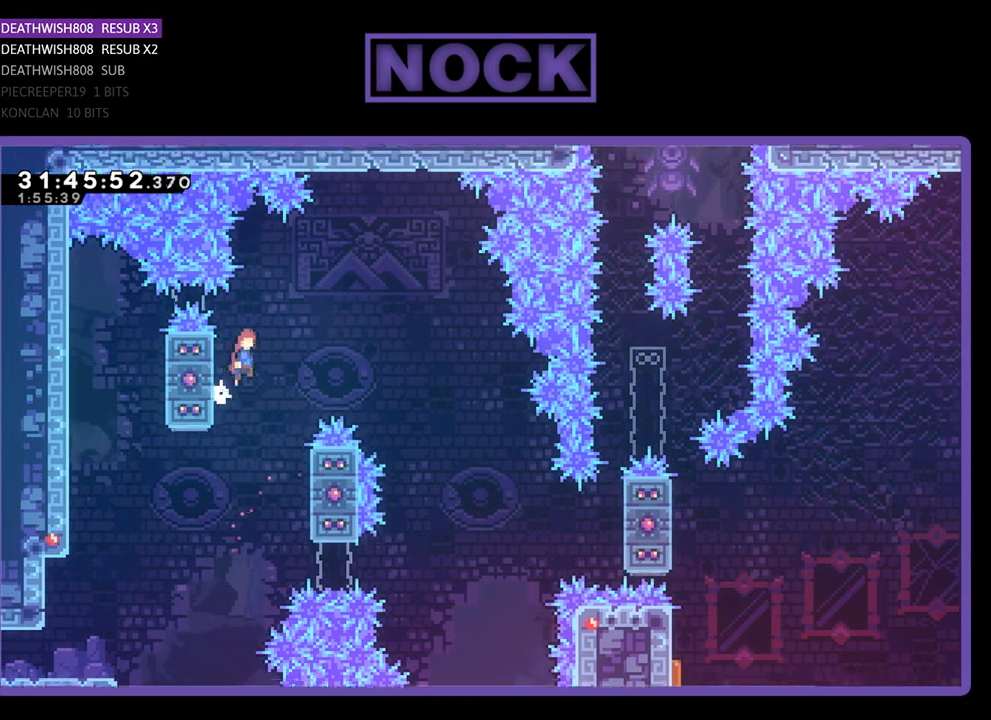
{"buttons": ["R2", "DPAD_RIGHT"], "left_stick": "center", "events": [[167, "CROSS", "up"]]}
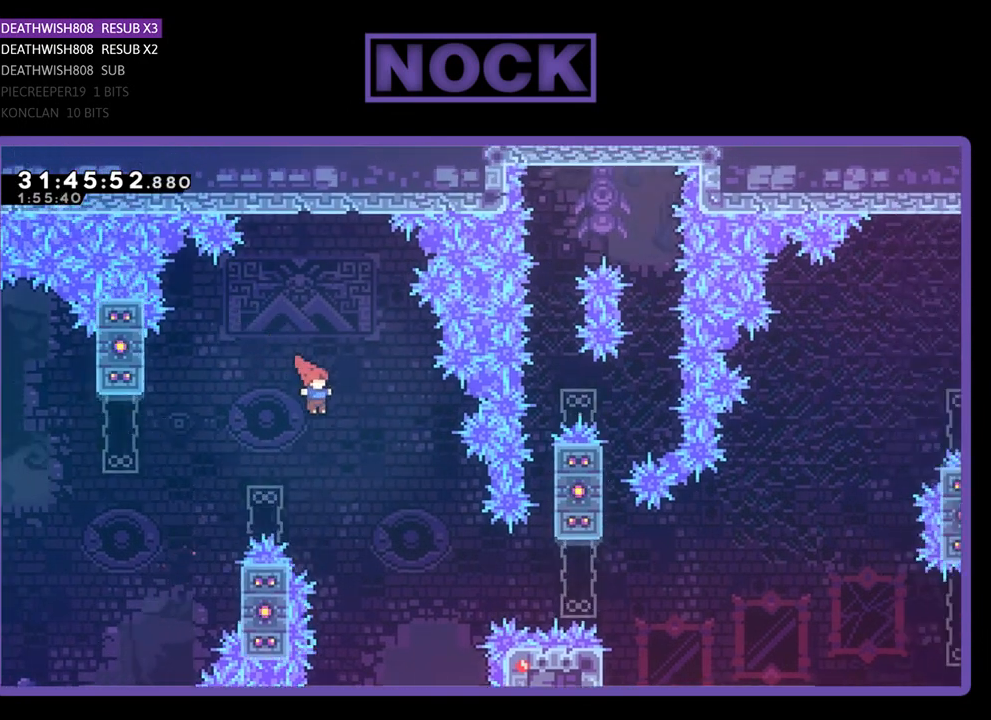
{"buttons": ["CIRCLE", "R2", "DPAD_RIGHT"], "left_stick": "center", "events": [[333, "CIRCLE", "down"]]}
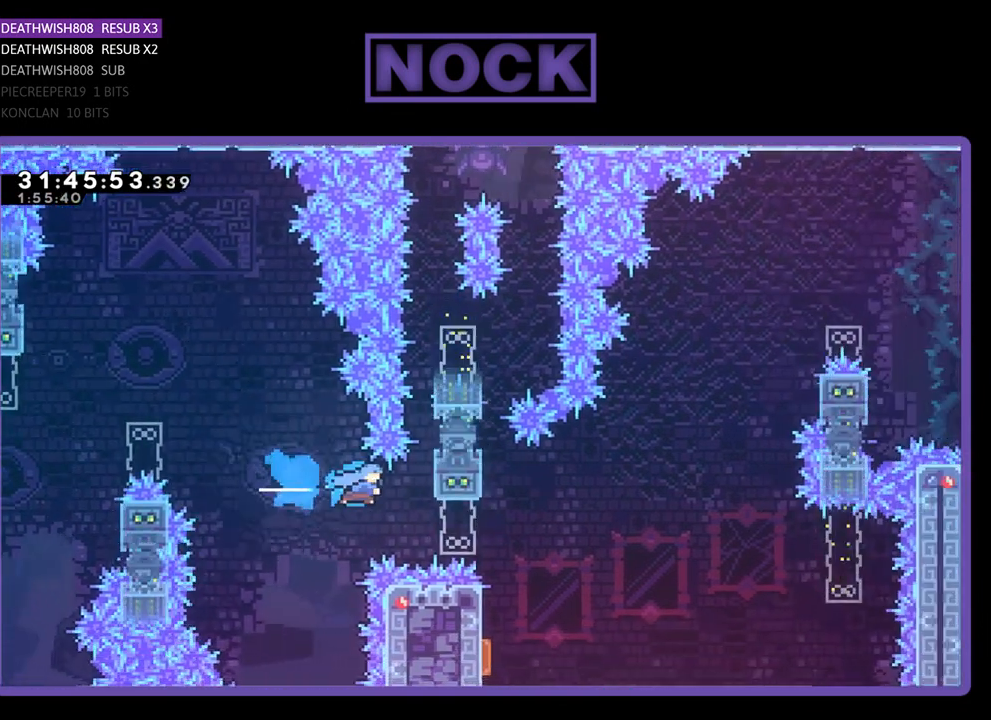
{"buttons": ["R2"], "left_stick": "center", "events": [[167, "CIRCLE", "up"], [167, "DPAD_RIGHT", "up"]]}
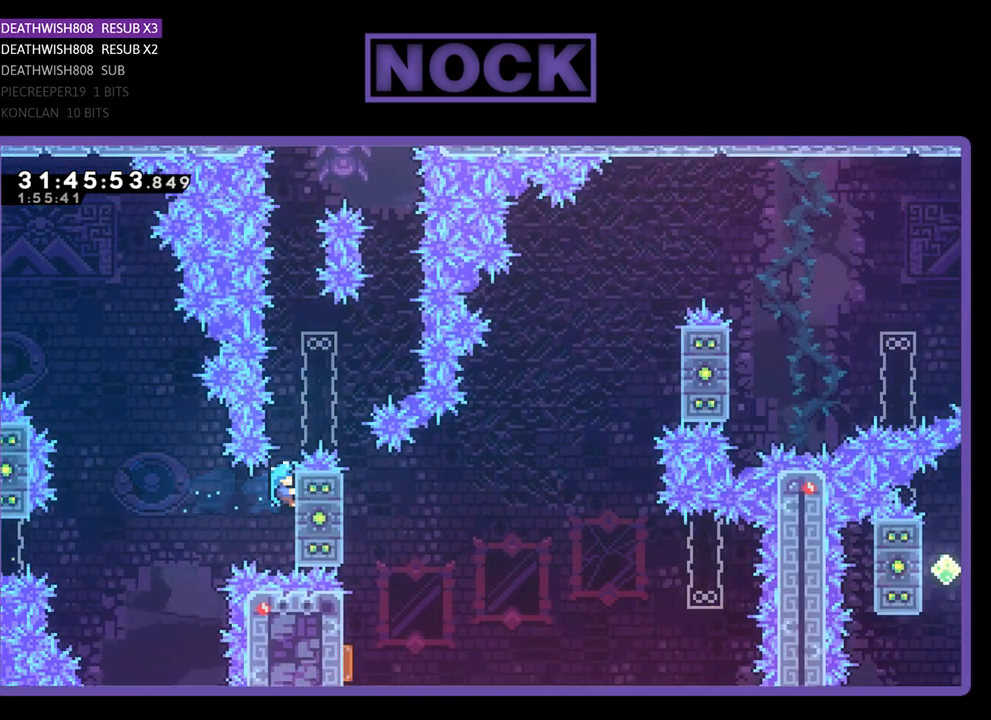
{"buttons": ["R2"], "left_stick": "center", "events": []}
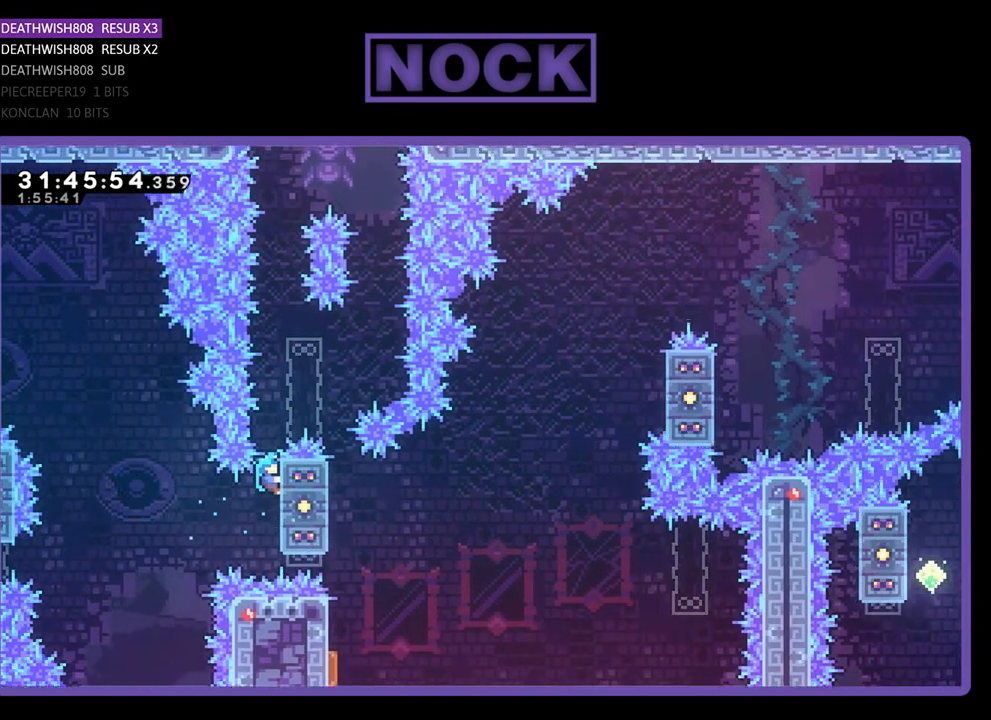
{"buttons": ["R2"], "left_stick": "center", "events": []}
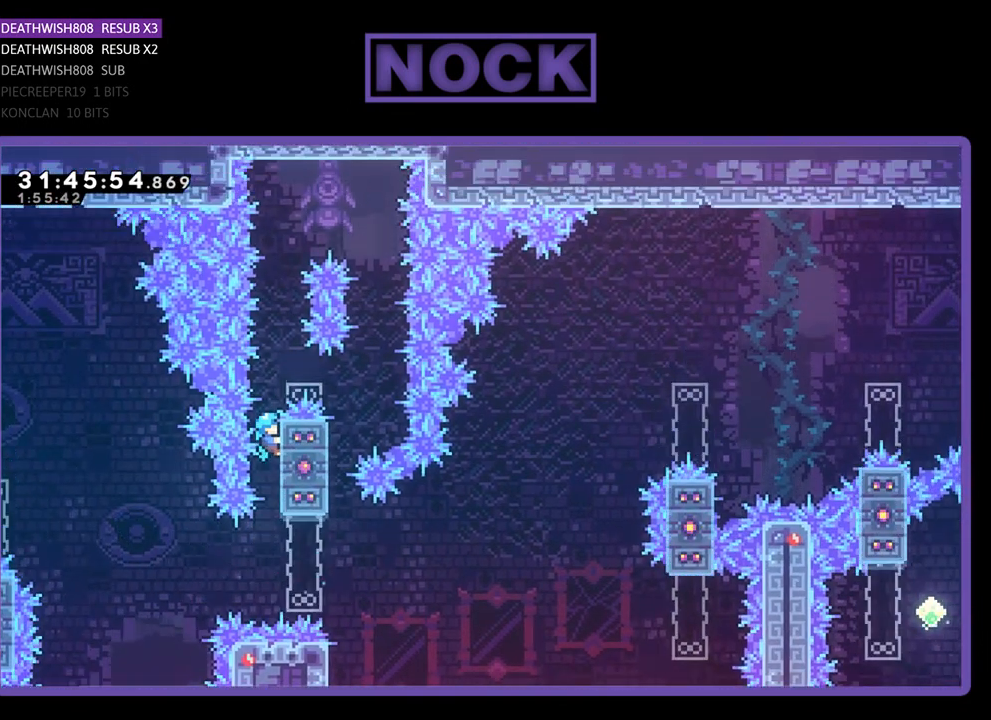
{"buttons": ["CROSS", "R2", "DPAD_UP", "DPAD_RIGHT"], "left_stick": "center", "events": [[67, "DPAD_UP", "down"], [200, "CROSS", "down"], [367, "DPAD_RIGHT", "down"]]}
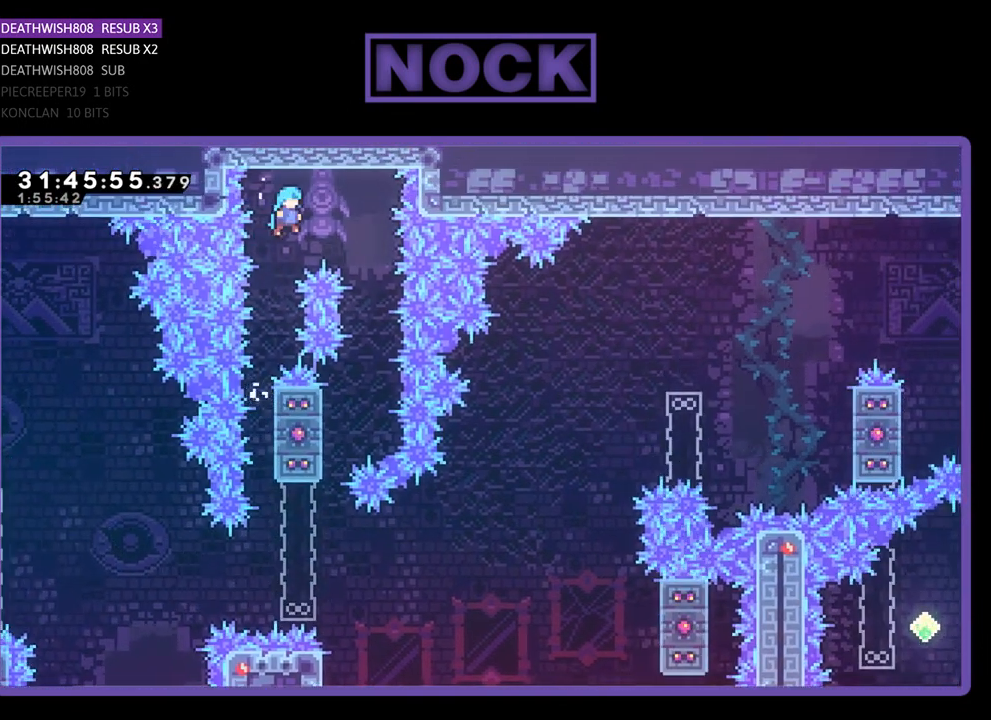
{"buttons": ["R2"], "left_stick": "center", "events": [[100, "DPAD_UP", "up"], [233, "CROSS", "up"], [233, "DPAD_RIGHT", "up"]]}
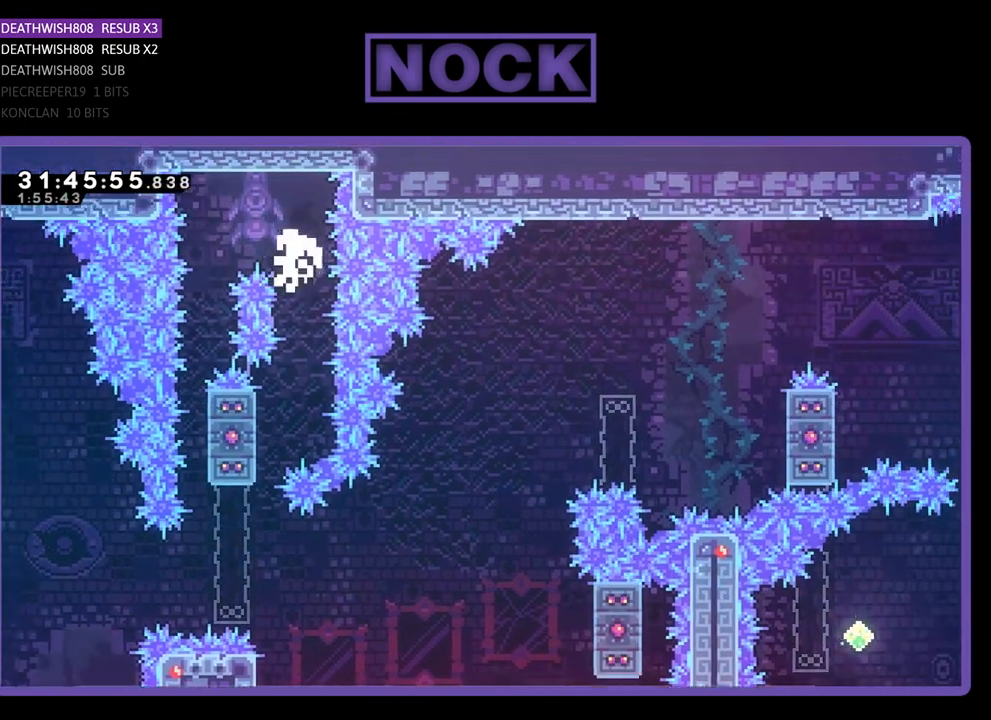
{"buttons": [], "left_stick": "center", "events": [[400, "R2", "up"]]}
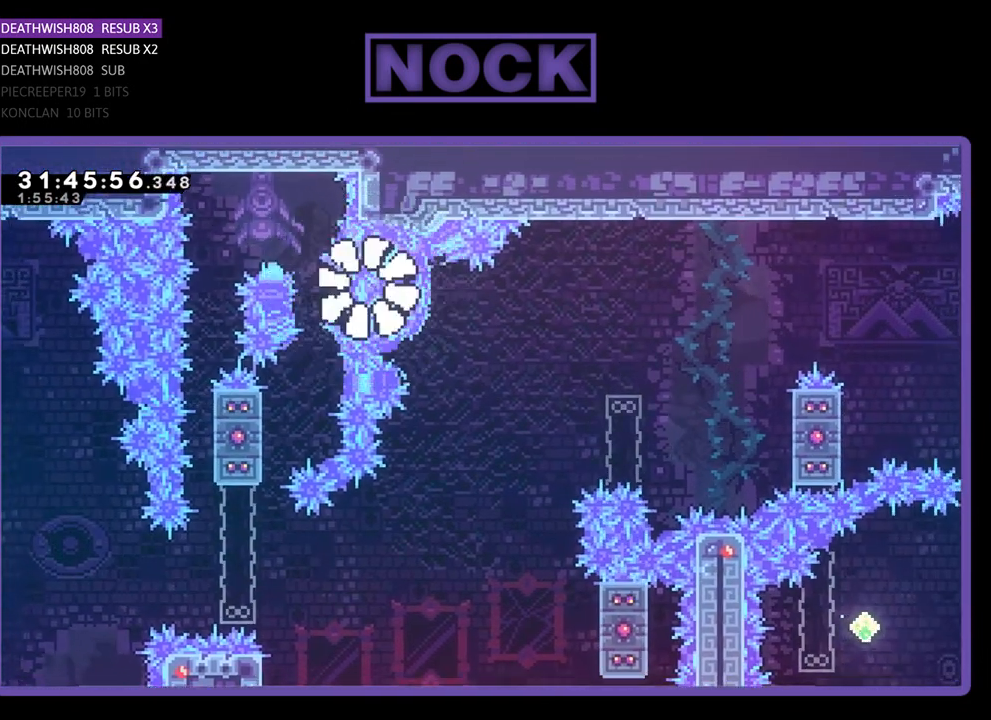
{"buttons": [], "left_stick": "center", "events": []}
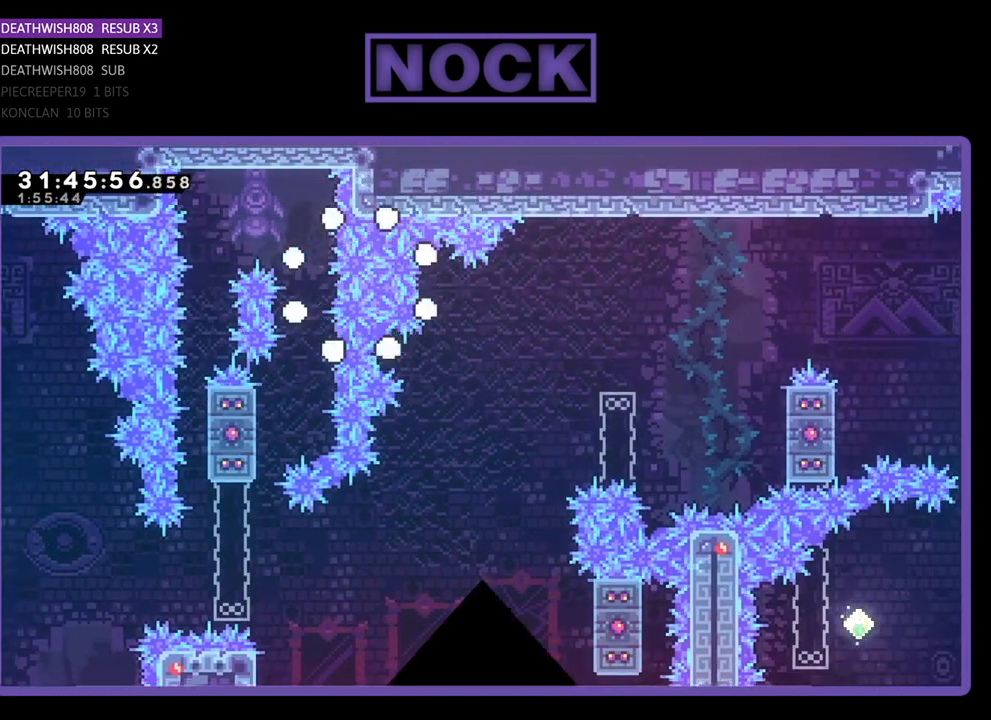
{"buttons": [], "left_stick": "center", "events": []}
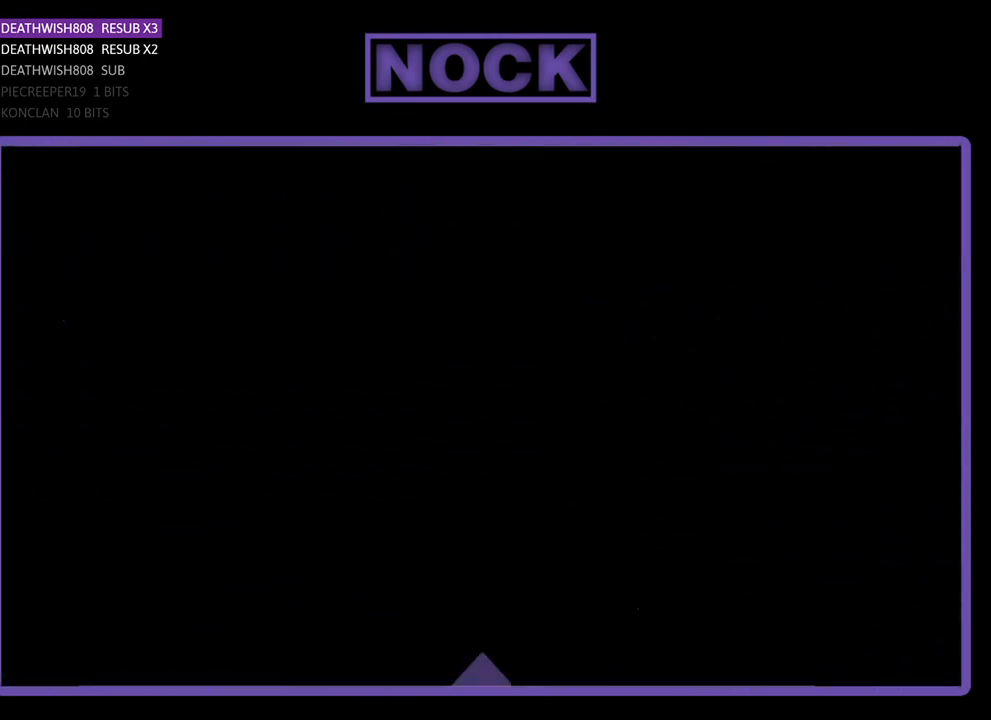
{"buttons": ["R2", "DPAD_RIGHT"], "left_stick": "center", "events": [[200, "R2", "down"], [367, "DPAD_RIGHT", "down"]]}
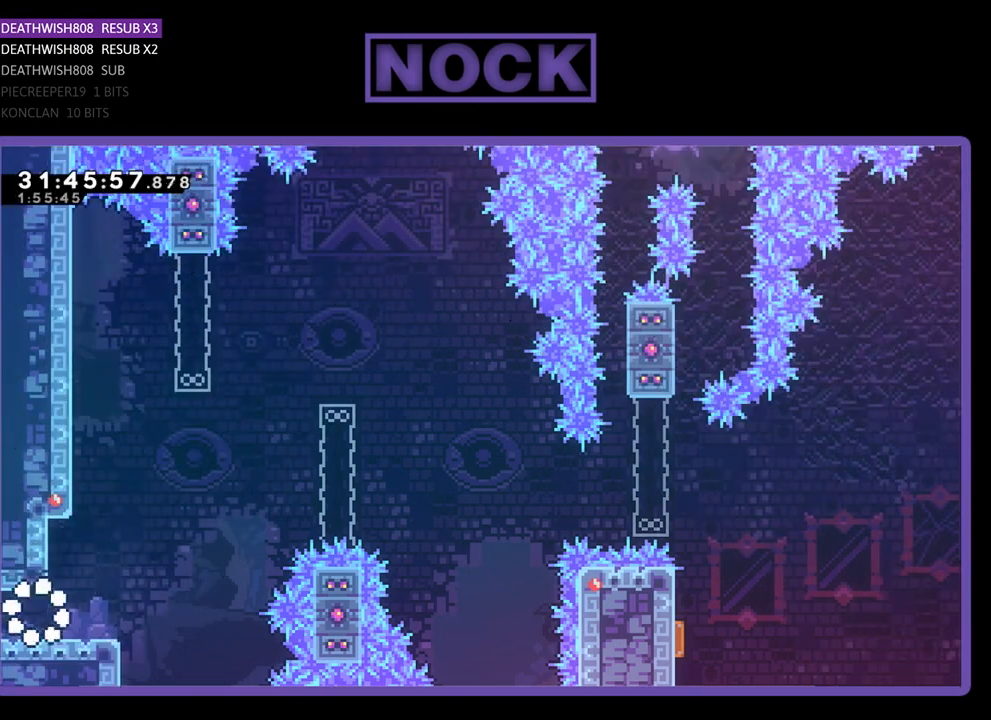
{"buttons": ["CROSS", "R2", "DPAD_UP", "DPAD_RIGHT"], "left_stick": "center", "events": [[467, "CROSS", "down"], [467, "DPAD_UP", "down"]]}
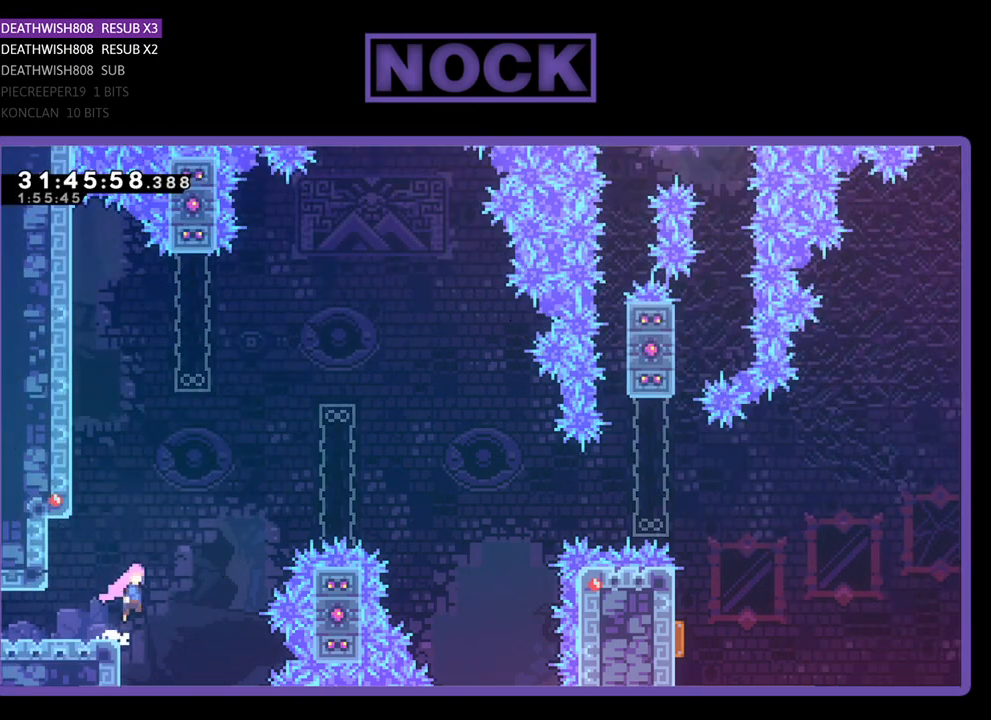
{"buttons": ["CIRCLE", "R2", "DPAD_UP", "DPAD_RIGHT"], "left_stick": "center", "events": [[133, "CROSS", "up"], [200, "CIRCLE", "down"]]}
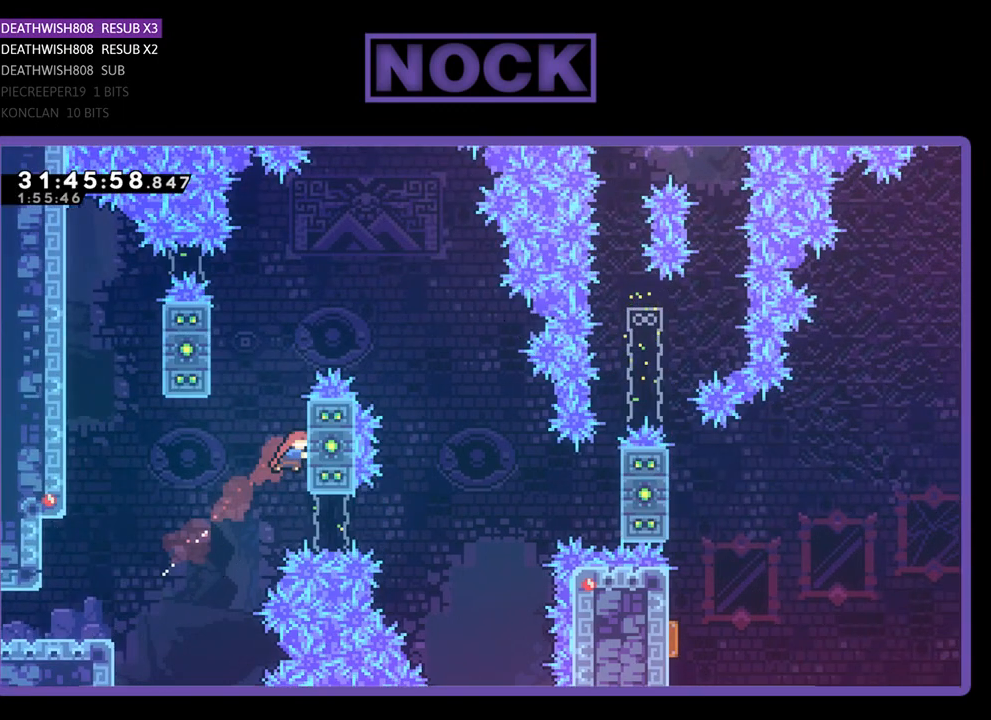
{"buttons": ["CROSS", "R2", "DPAD_LEFT"], "left_stick": "center", "events": [[200, "CIRCLE", "up"], [267, "DPAD_RIGHT", "up"], [400, "DPAD_UP", "up"], [500, "CROSS", "down"], [500, "DPAD_LEFT", "down"]]}
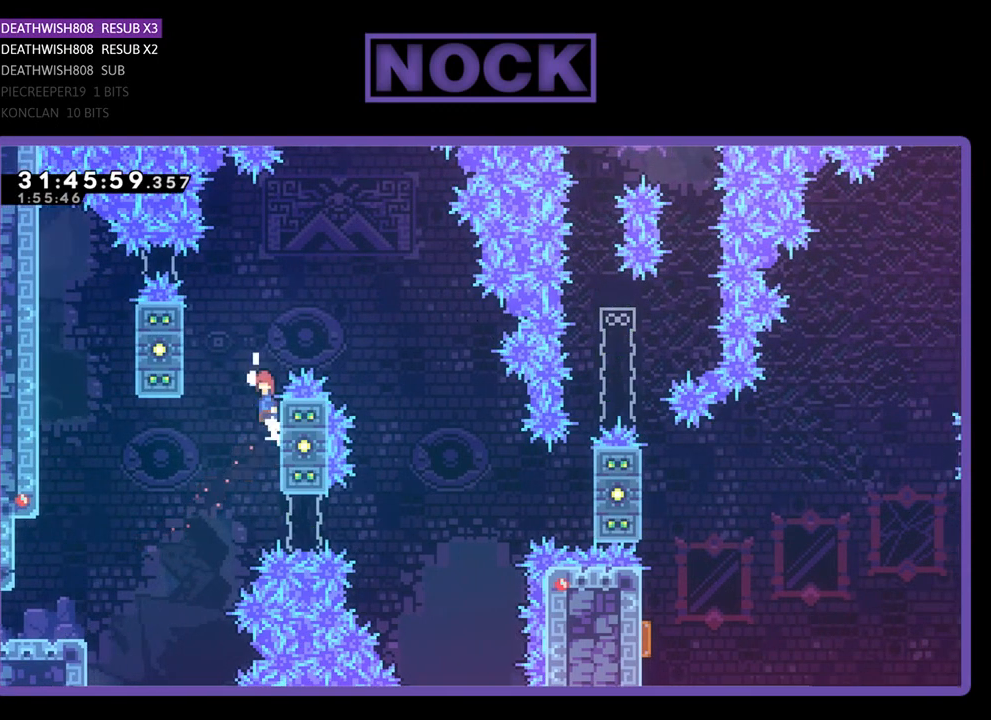
{"buttons": ["CROSS", "R2", "DPAD_RIGHT"], "left_stick": "center", "events": [[333, "DPAD_LEFT", "up"], [367, "CROSS", "up"], [433, "DPAD_RIGHT", "down"], [500, "CROSS", "down"]]}
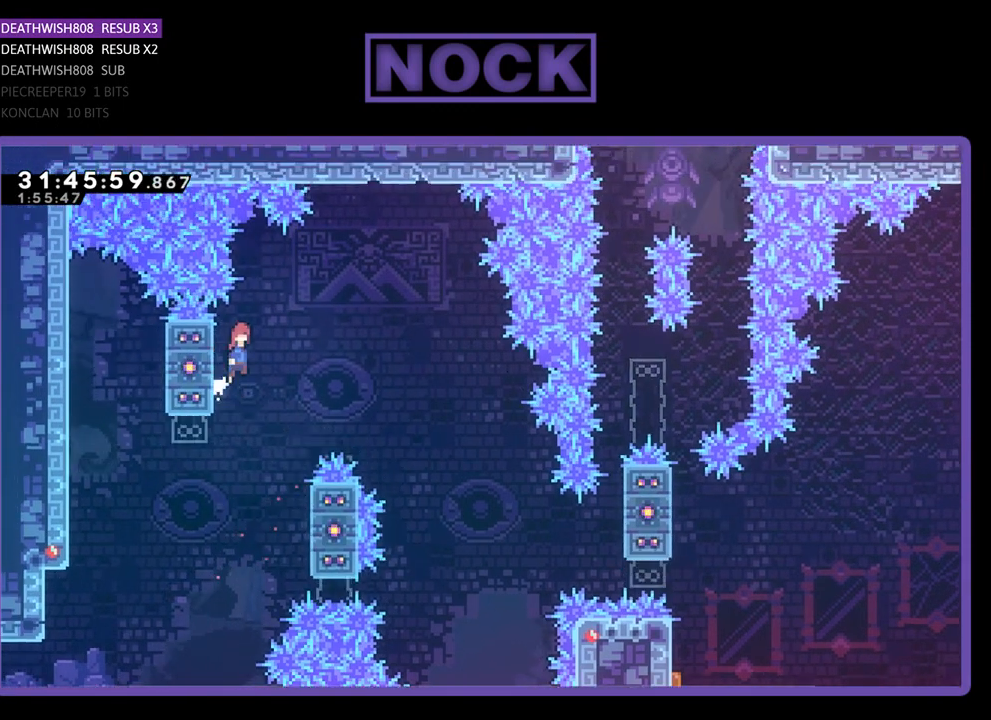
{"buttons": ["R2", "DPAD_RIGHT"], "left_stick": "center", "events": [[300, "CROSS", "up"]]}
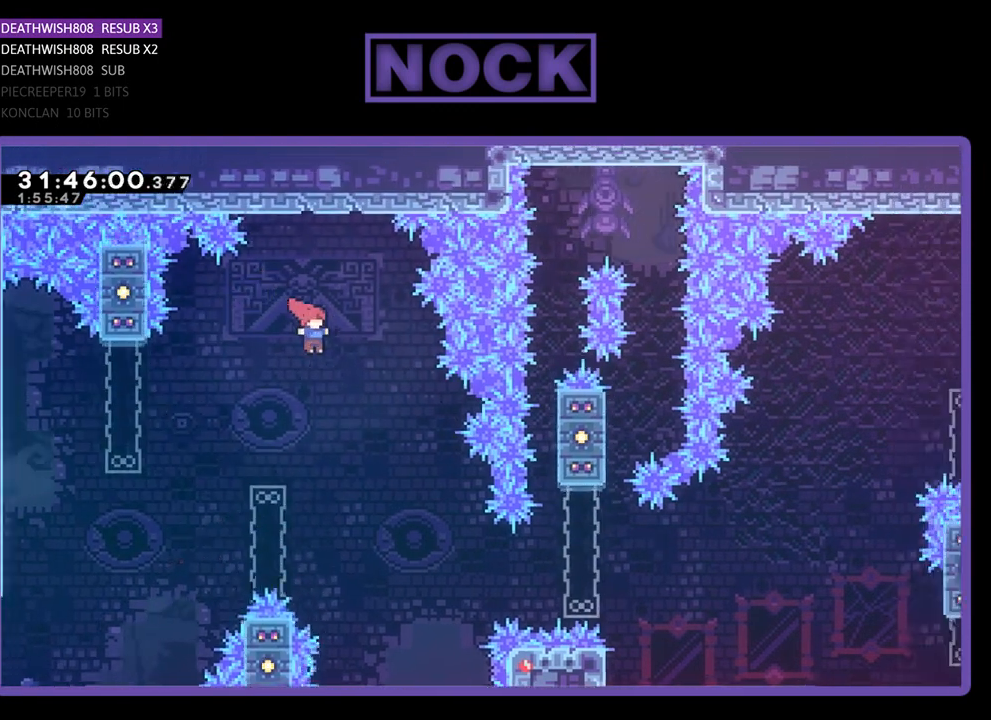
{"buttons": ["CIRCLE", "R2", "DPAD_RIGHT"], "left_stick": "center", "events": [[467, "CIRCLE", "down"]]}